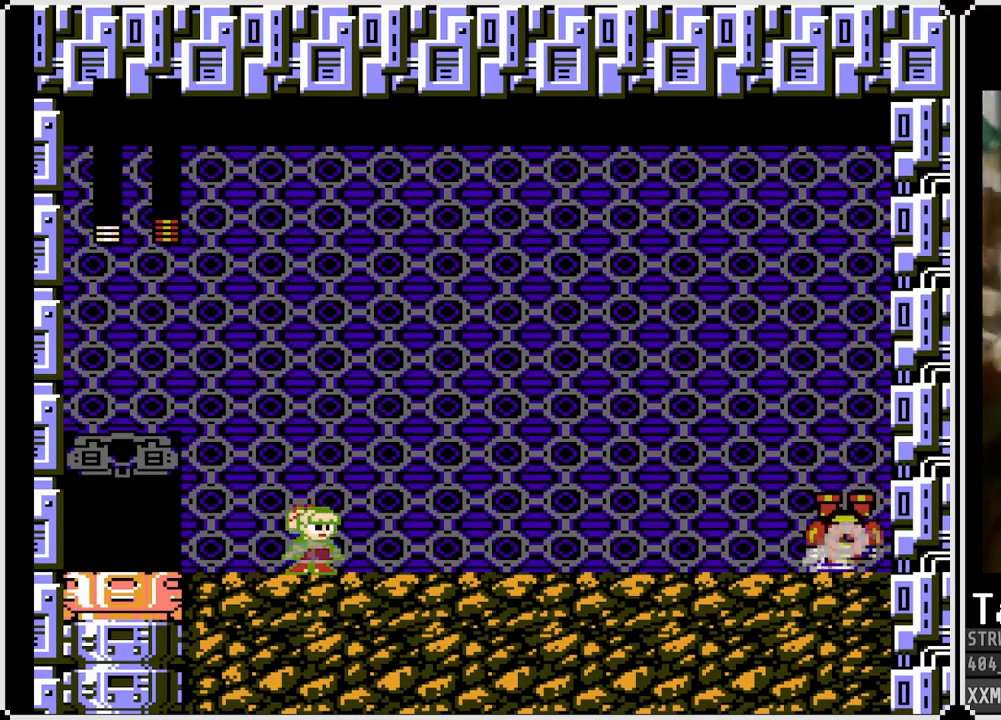
Gameplay with a controller (PlayStation layout); each line is a JSON object with the inputs held at the frame after it. "events" lists button and stick changes between this image and that frame as [ms after this image, input, new state], when the widget could be followed in between.
{"buttons": ["SQUARE"], "left_stick": "center", "right_stick": "center", "events": []}
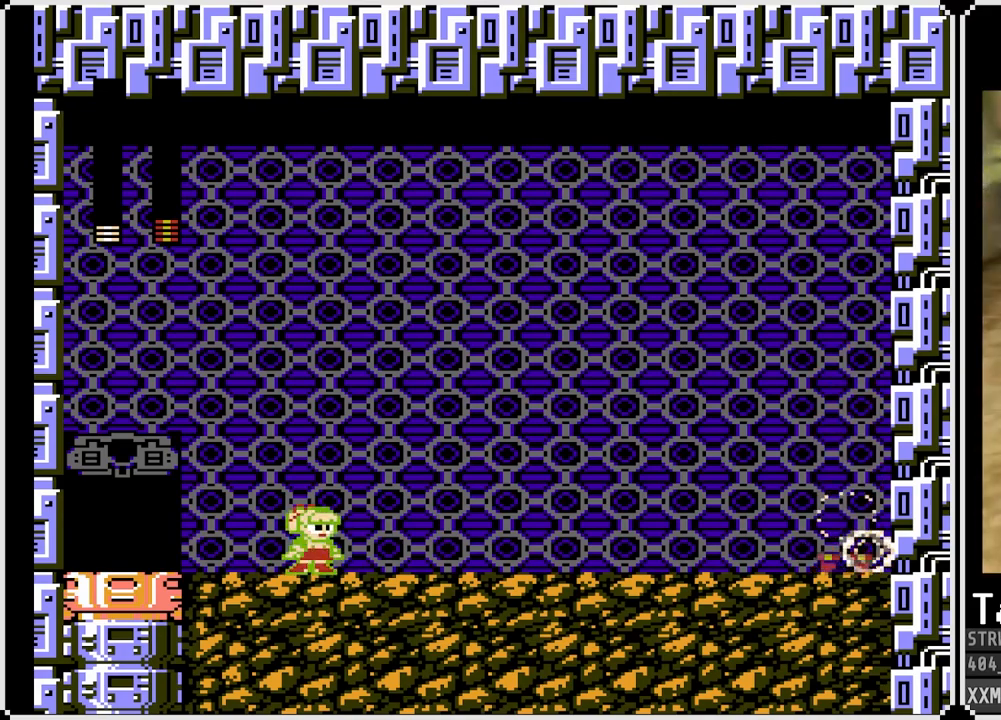
{"buttons": ["SQUARE"], "left_stick": "center", "right_stick": "center", "events": []}
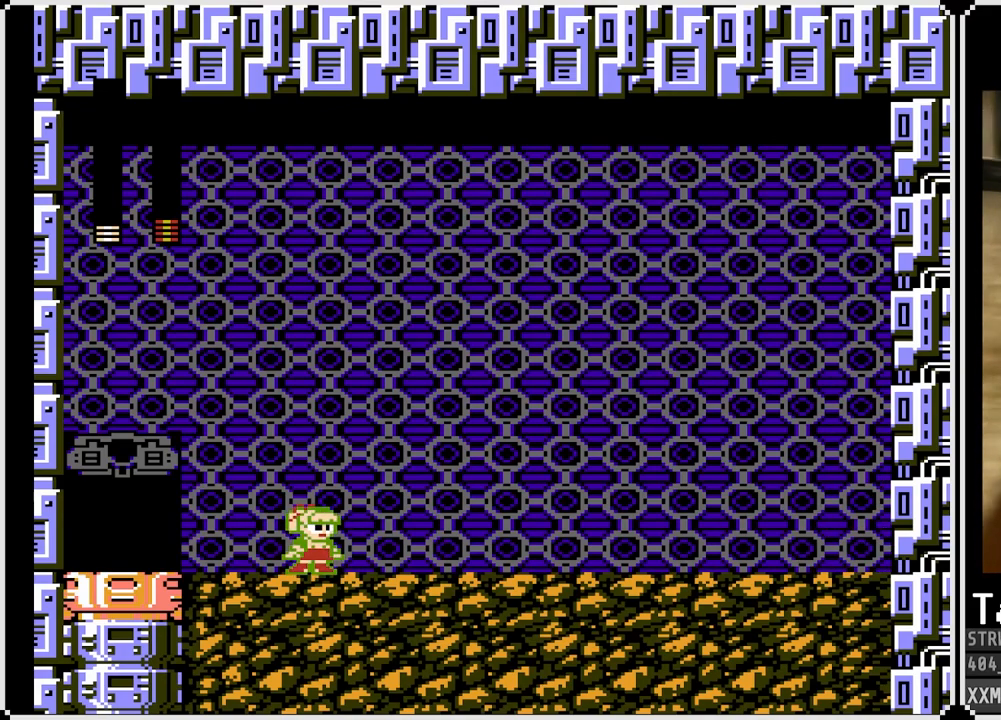
{"buttons": ["SQUARE"], "left_stick": "center", "right_stick": "center", "events": []}
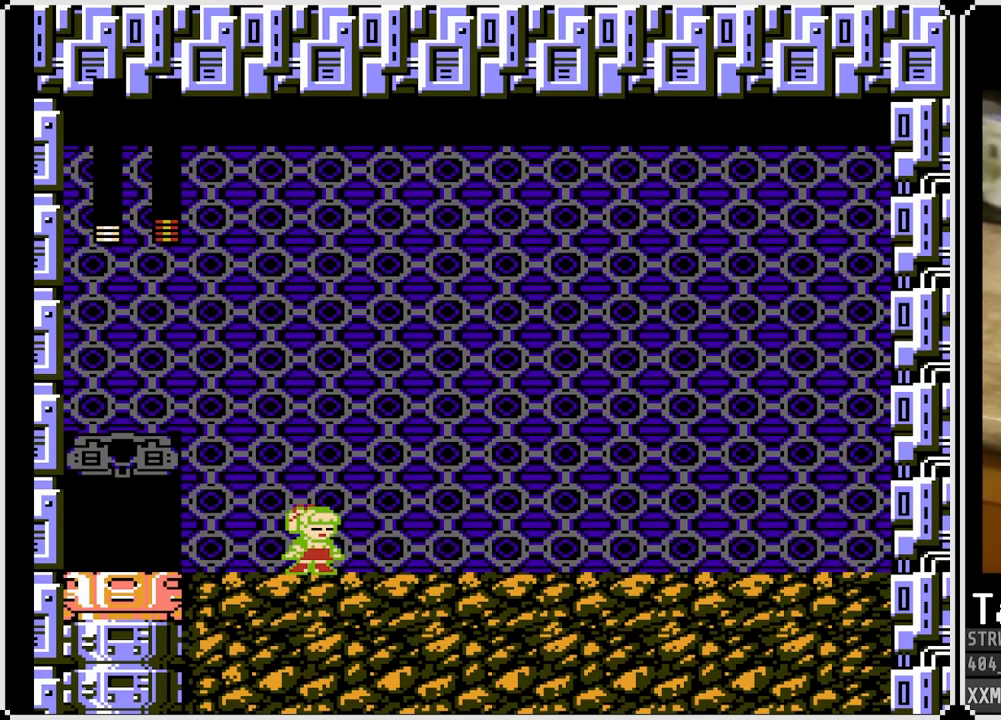
{"buttons": ["SQUARE"], "left_stick": "center", "right_stick": "center", "events": []}
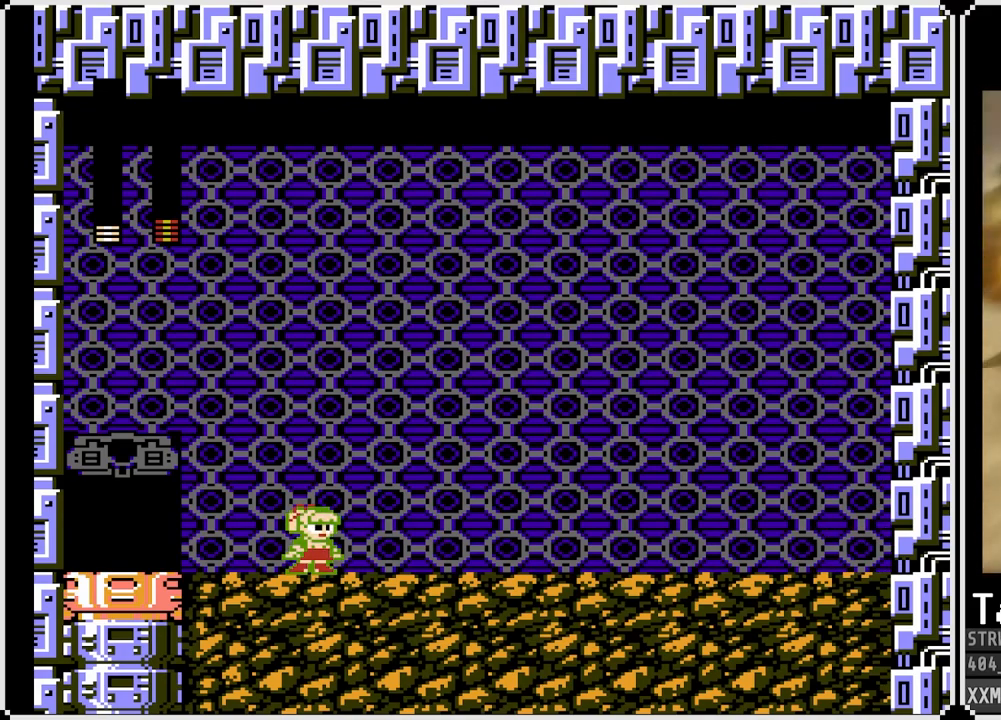
{"buttons": ["SQUARE", "DPAD_RIGHT"], "left_stick": "center", "right_stick": "center", "events": [[500, "DPAD_RIGHT", "down"]]}
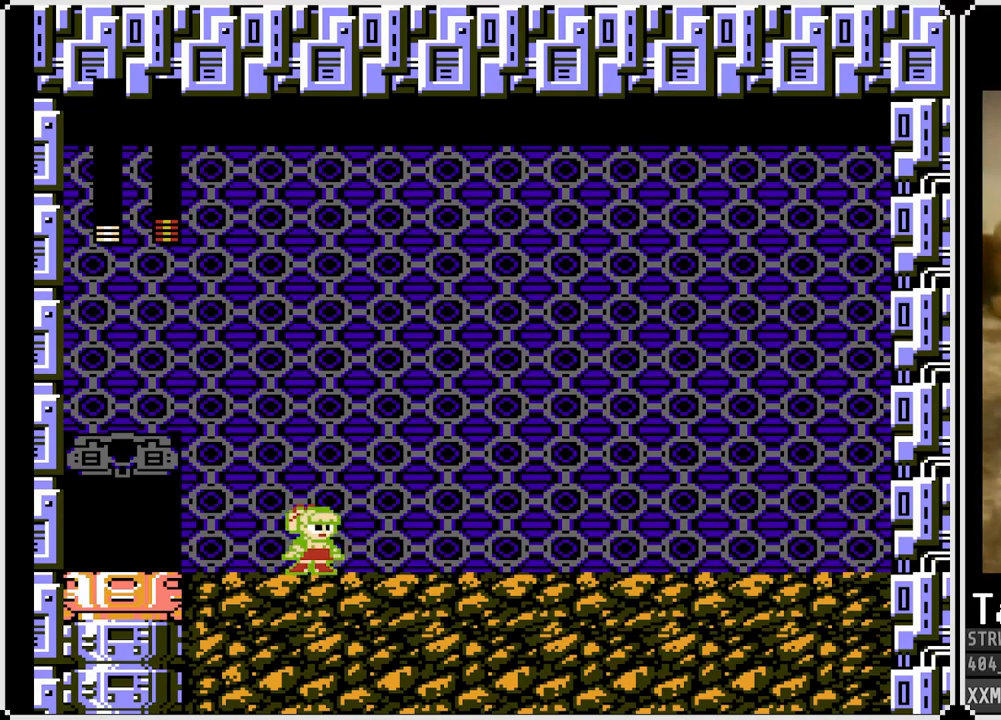
{"buttons": ["SQUARE", "DPAD_DOWN", "DPAD_RIGHT"], "left_stick": "center", "right_stick": "center", "events": [[17, "DPAD_DOWN", "down"], [83, "CROSS", "down"], [383, "CROSS", "up"]]}
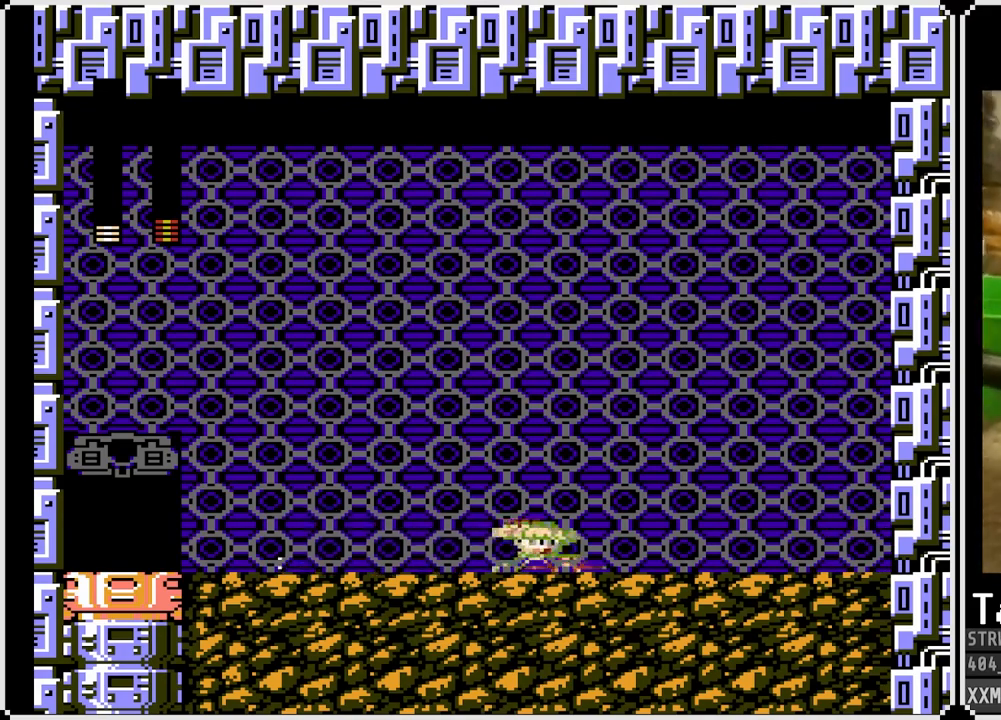
{"buttons": ["SQUARE", "DPAD_DOWN", "DPAD_RIGHT"], "left_stick": "center", "right_stick": "center", "events": [[133, "CROSS", "down"], [500, "CROSS", "up"]]}
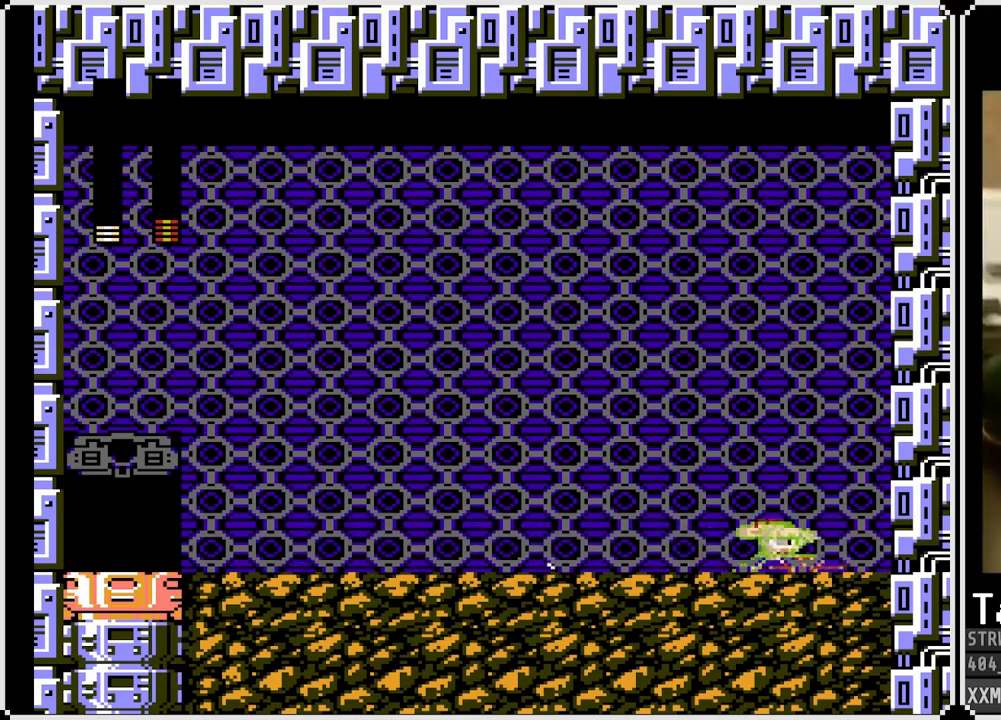
{"buttons": ["CROSS", "SQUARE", "DPAD_DOWN", "DPAD_LEFT"], "left_stick": "center", "right_stick": "center", "events": [[83, "DPAD_DOWN", "up"], [83, "DPAD_RIGHT", "up"], [200, "DPAD_LEFT", "down"], [267, "DPAD_DOWN", "down"], [317, "CROSS", "down"]]}
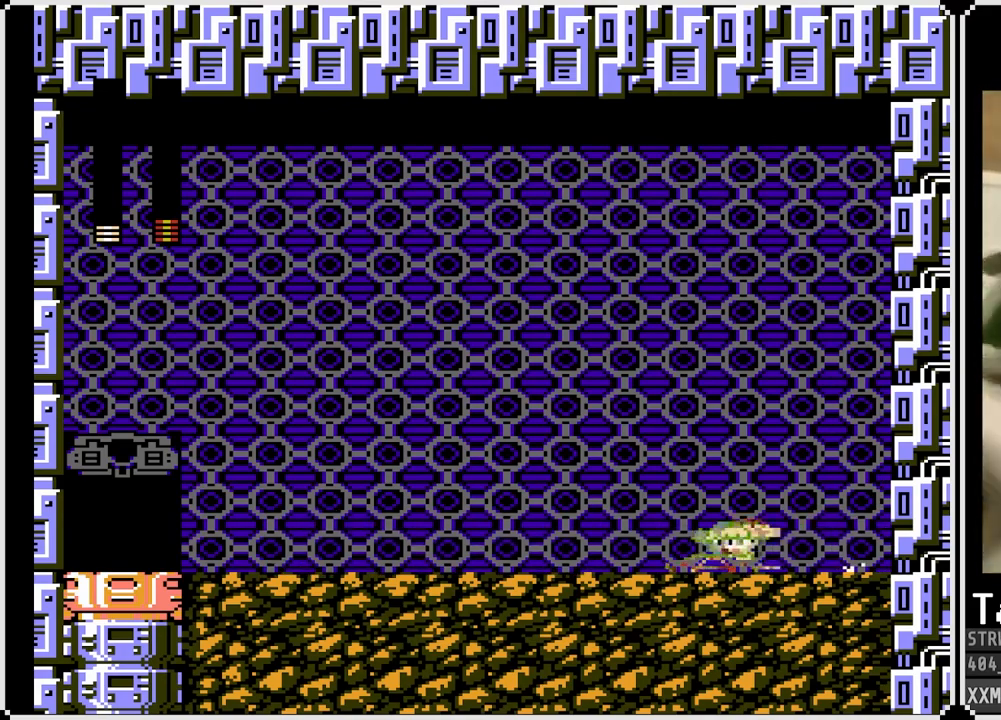
{"buttons": ["CROSS", "SQUARE", "DPAD_DOWN", "DPAD_LEFT"], "left_stick": "center", "right_stick": "center", "events": [[117, "CROSS", "up"], [333, "CROSS", "down"]]}
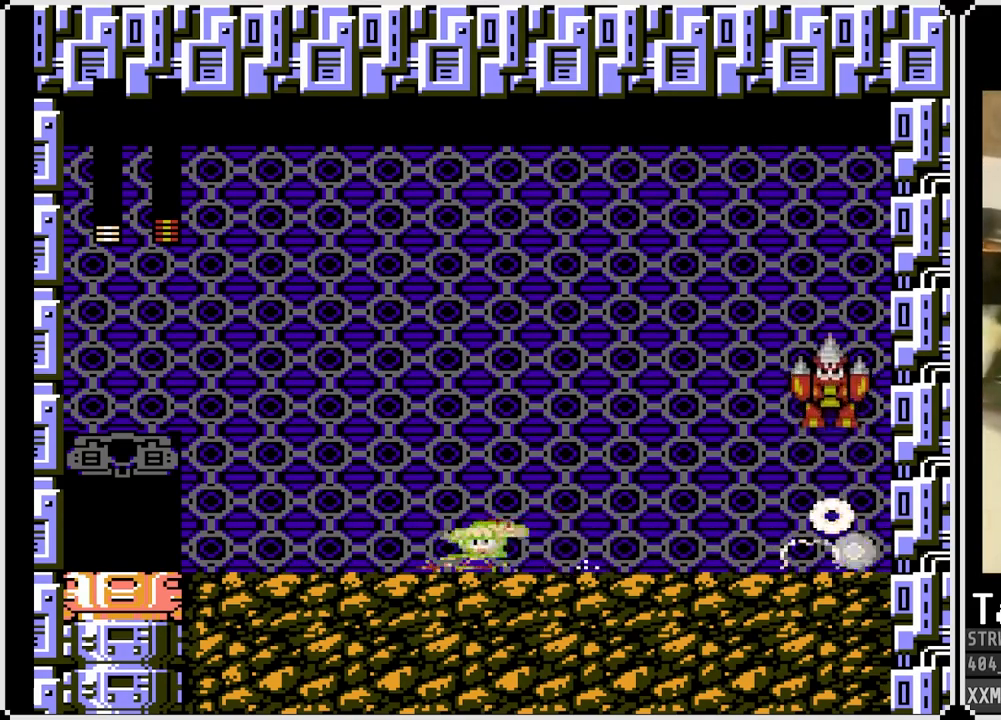
{"buttons": ["SQUARE", "DPAD_LEFT"], "left_stick": "center", "right_stick": "center", "events": [[150, "CROSS", "up"], [217, "DPAD_LEFT", "up"], [217, "DPAD_RIGHT", "down"], [267, "DPAD_DOWN", "up"], [333, "SQUARE", "up"], [367, "DPAD_RIGHT", "up"], [400, "SQUARE", "down"], [450, "DPAD_LEFT", "down"]]}
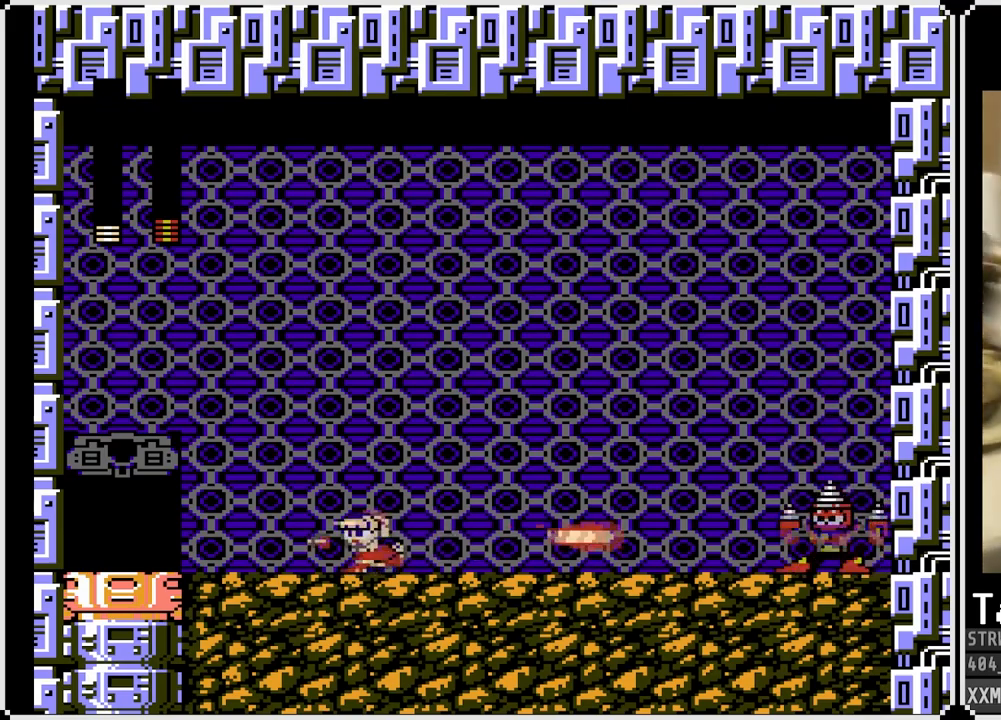
{"buttons": ["SQUARE", "DPAD_RIGHT"], "left_stick": "center", "right_stick": "center", "events": [[433, "DPAD_LEFT", "up"], [467, "DPAD_RIGHT", "down"]]}
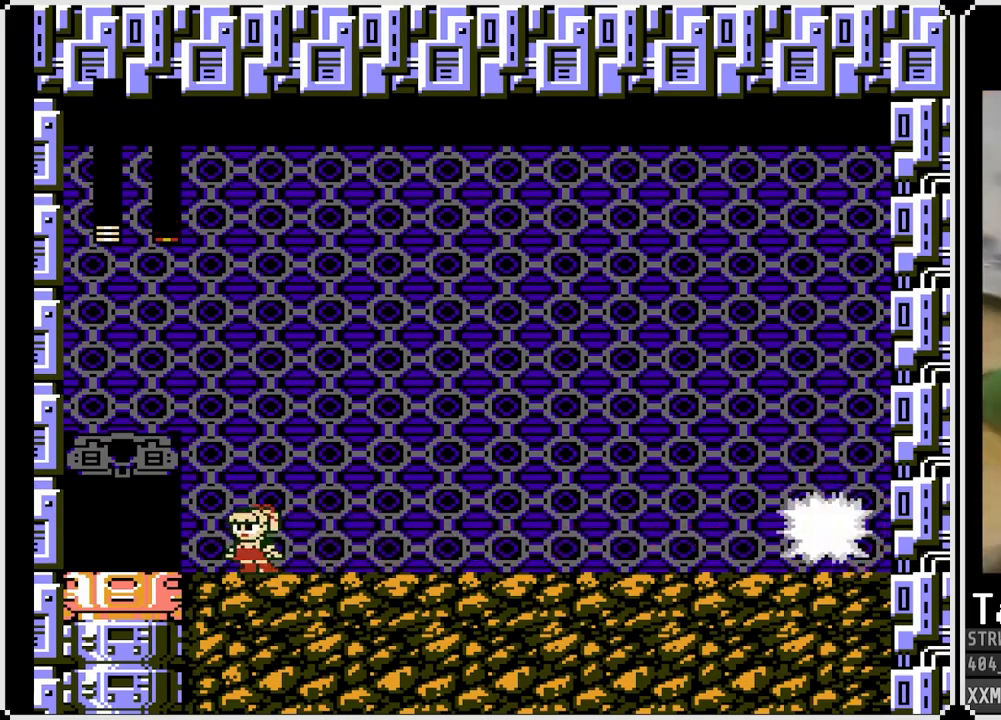
{"buttons": [], "left_stick": "center", "right_stick": "center", "events": [[100, "DPAD_RIGHT", "up"], [283, "SQUARE", "up"], [350, "SQUARE", "down"], [467, "SQUARE", "up"]]}
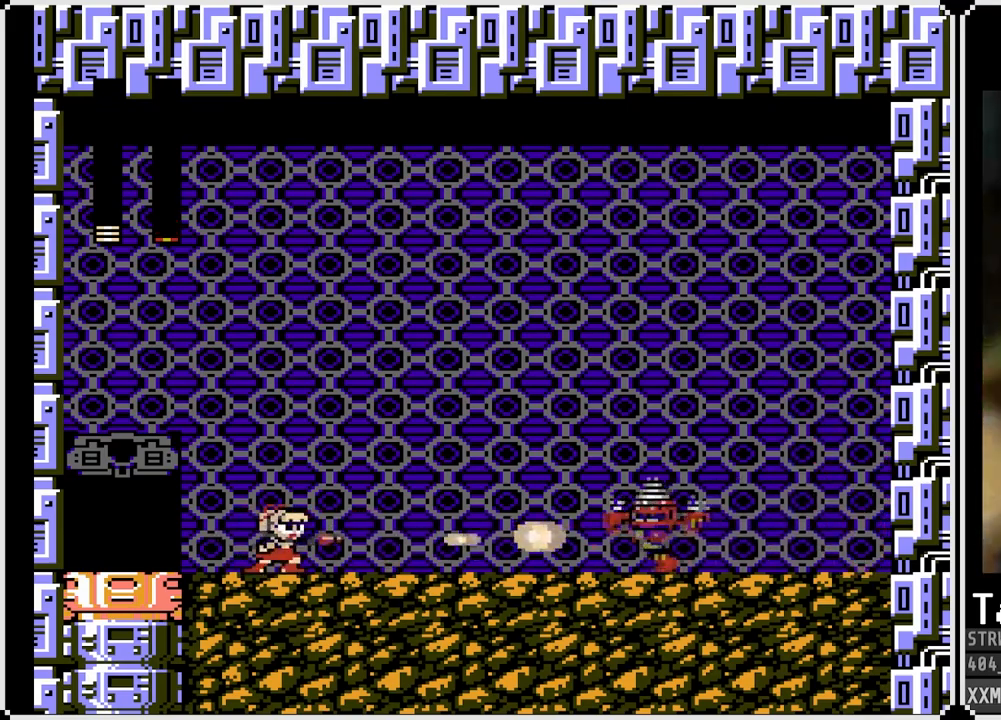
{"buttons": ["CROSS", "SQUARE", "DPAD_RIGHT"], "left_stick": "center", "right_stick": "center", "events": [[33, "SQUARE", "down"], [100, "SQUARE", "up"], [250, "SQUARE", "down"], [317, "CROSS", "down"], [500, "DPAD_RIGHT", "down"]]}
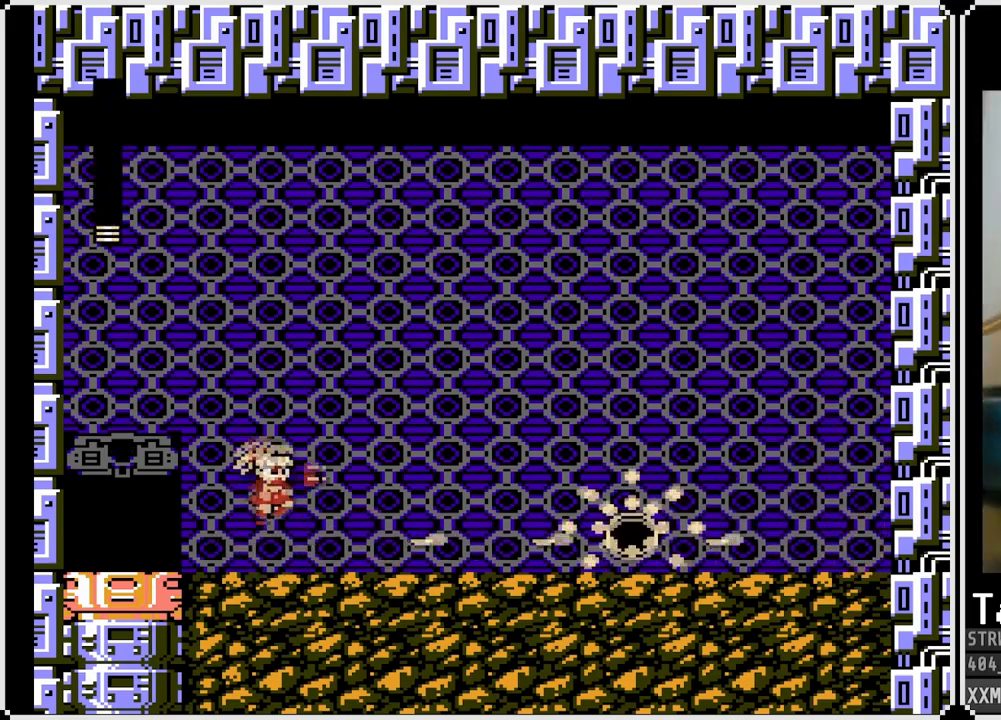
{"buttons": ["SQUARE", "DPAD_RIGHT"], "left_stick": "center", "right_stick": "center", "events": [[117, "CROSS", "up"]]}
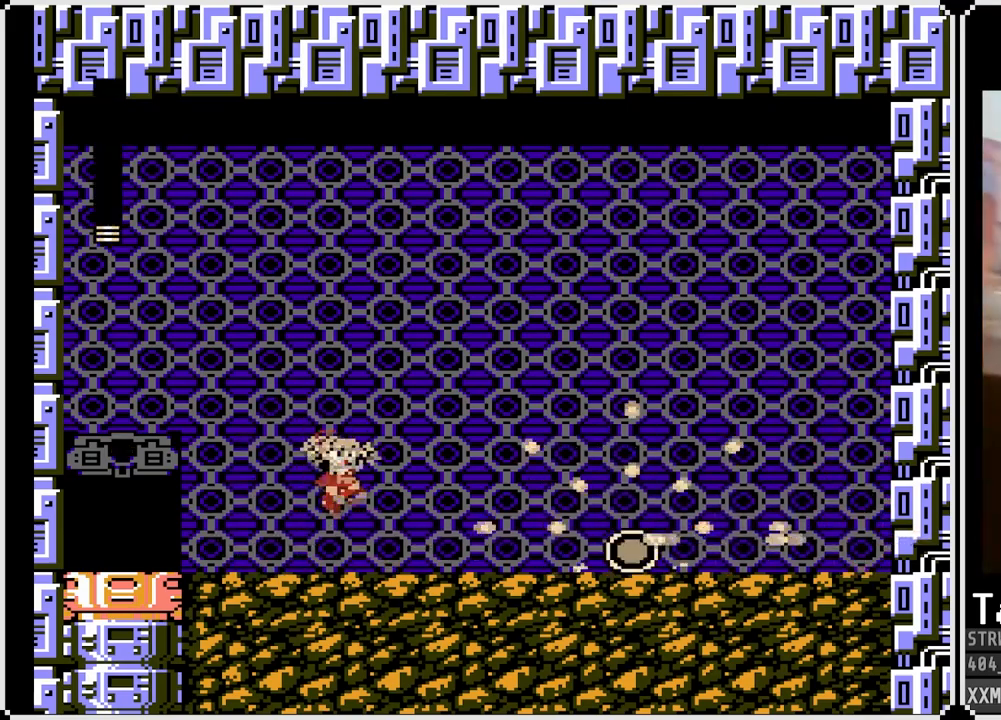
{"buttons": ["CROSS", "SQUARE", "DPAD_DOWN", "DPAD_RIGHT"], "left_stick": "center", "right_stick": "center", "events": [[33, "DPAD_DOWN", "down"], [333, "CROSS", "down"]]}
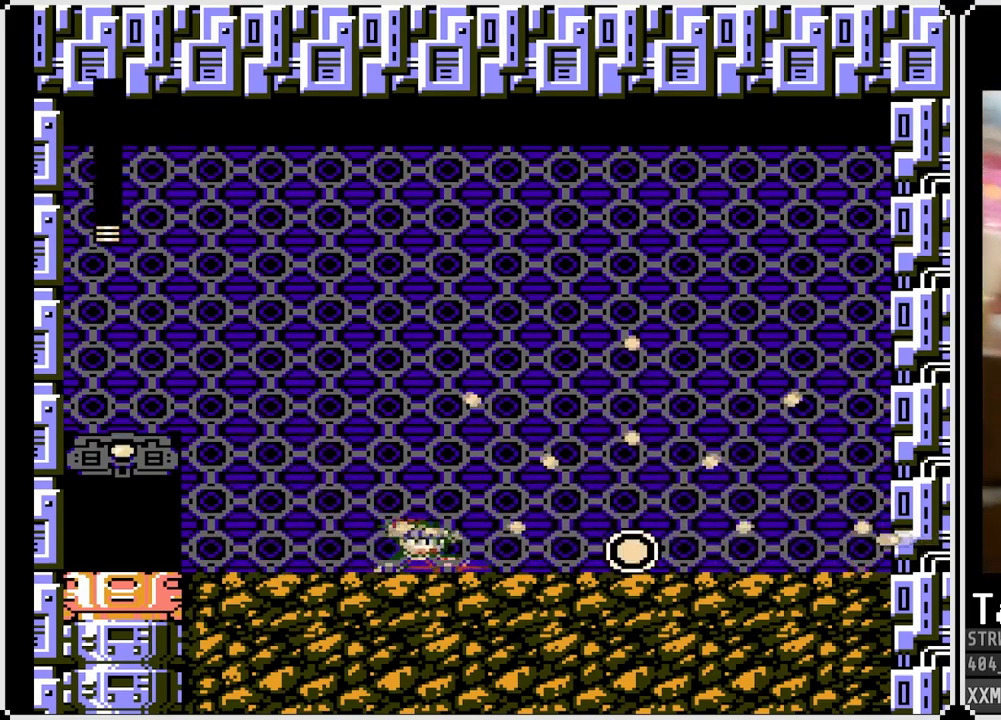
{"buttons": ["SQUARE", "DPAD_DOWN", "DPAD_RIGHT"], "left_stick": "center", "right_stick": "center", "events": [[400, "CROSS", "up"]]}
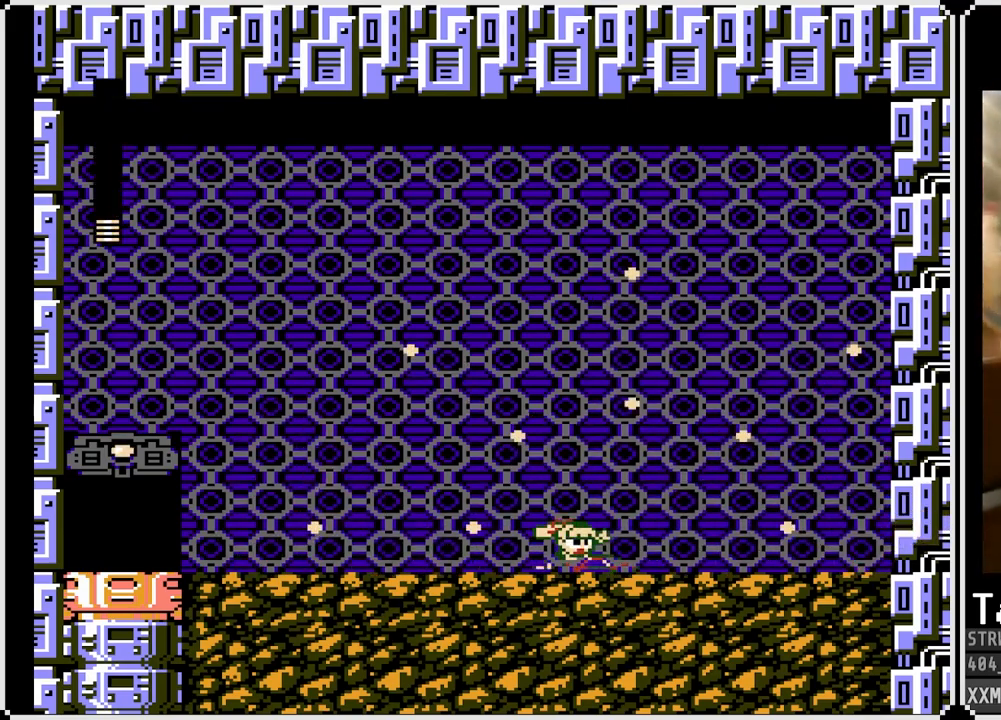
{"buttons": ["SQUARE", "DPAD_DOWN", "DPAD_LEFT"], "left_stick": "center", "right_stick": "center", "events": [[183, "DPAD_DOWN", "up"], [200, "DPAD_RIGHT", "up"], [217, "DPAD_LEFT", "down"], [400, "DPAD_DOWN", "down"]]}
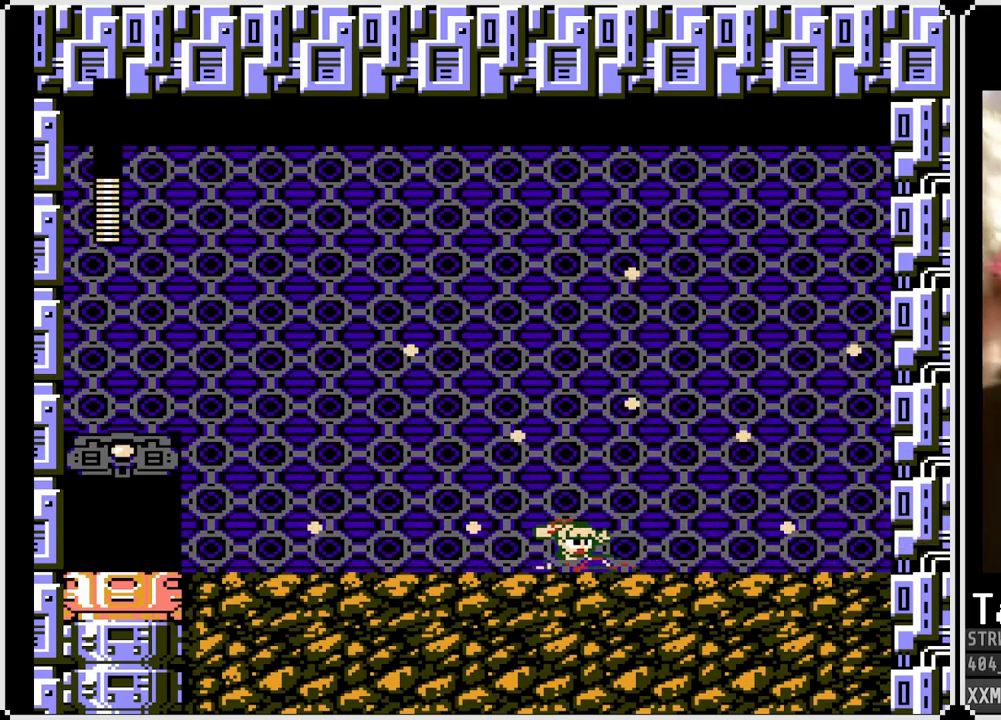
{"buttons": ["SQUARE", "DPAD_DOWN", "DPAD_LEFT"], "left_stick": "center", "right_stick": "center", "events": [[183, "DPAD_DOWN", "up"], [433, "DPAD_DOWN", "down"]]}
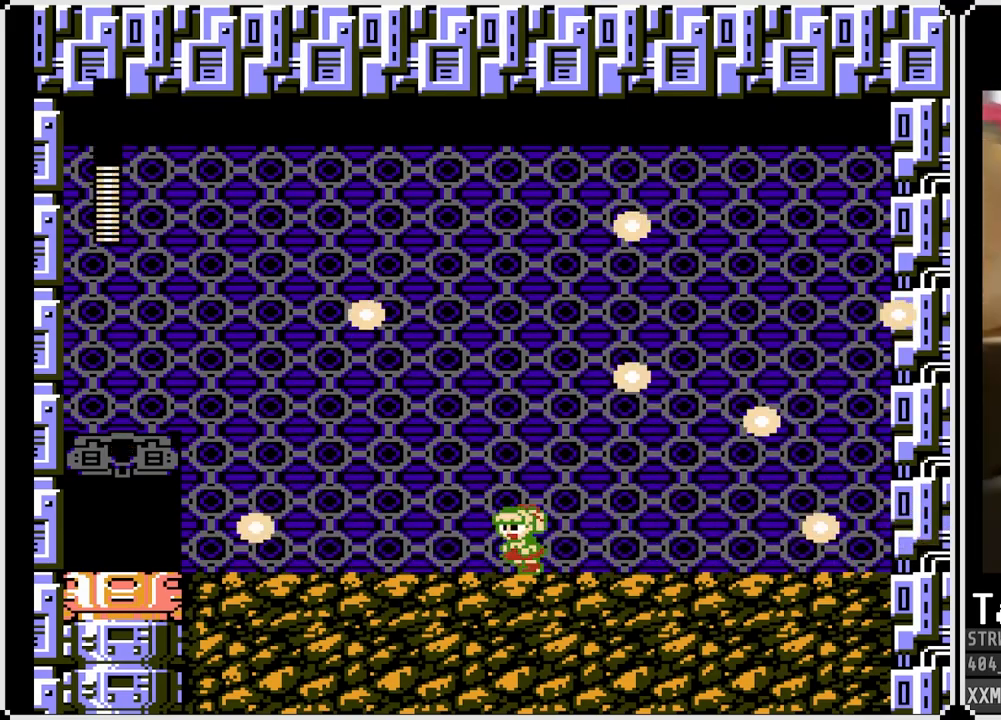
{"buttons": ["SQUARE", "DPAD_LEFT"], "left_stick": "center", "right_stick": "center", "events": [[117, "DPAD_DOWN", "up"]]}
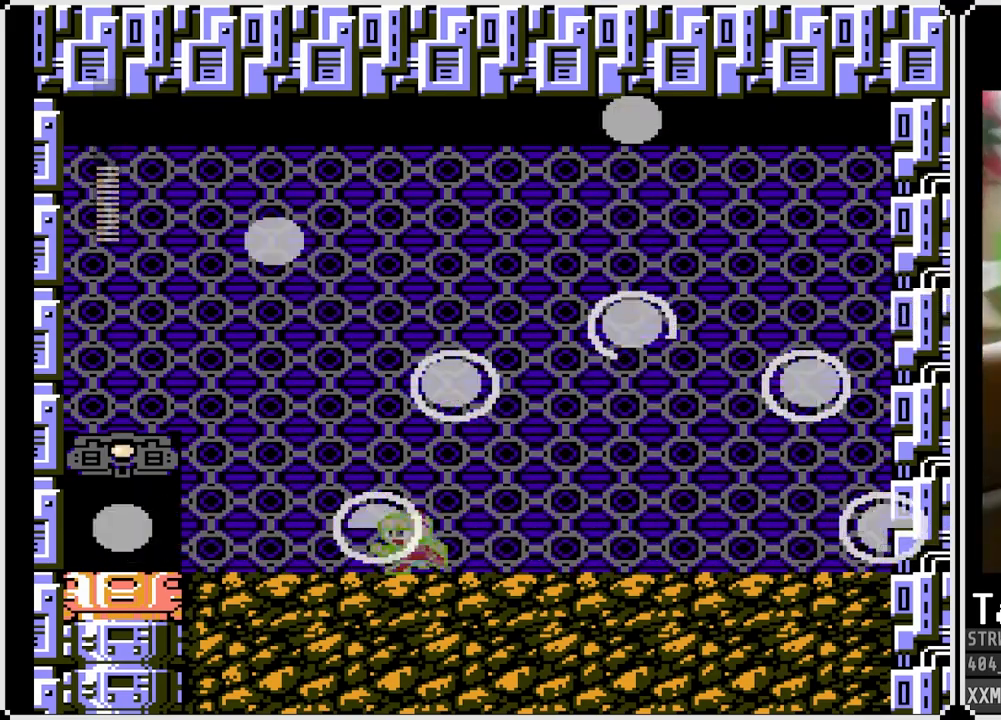
{"buttons": ["SQUARE", "DPAD_LEFT"], "left_stick": "center", "right_stick": "center", "events": []}
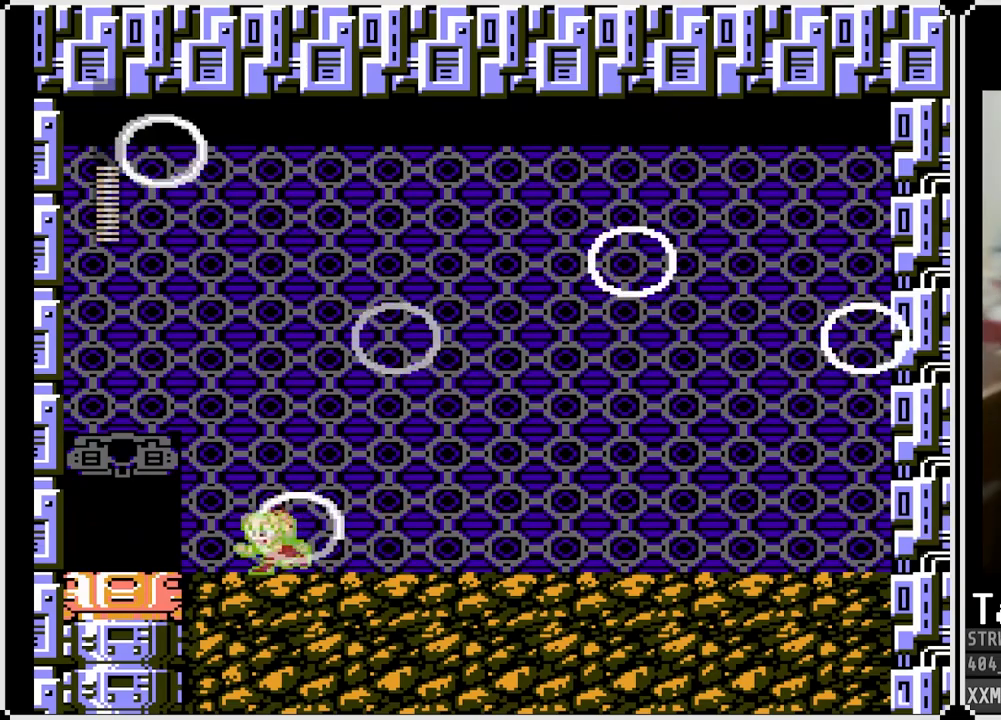
{"buttons": ["SQUARE", "DPAD_LEFT"], "left_stick": "center", "right_stick": "center", "events": [[50, "DPAD_DOWN", "down"], [100, "CROSS", "down"], [250, "CROSS", "up"], [250, "DPAD_DOWN", "up"]]}
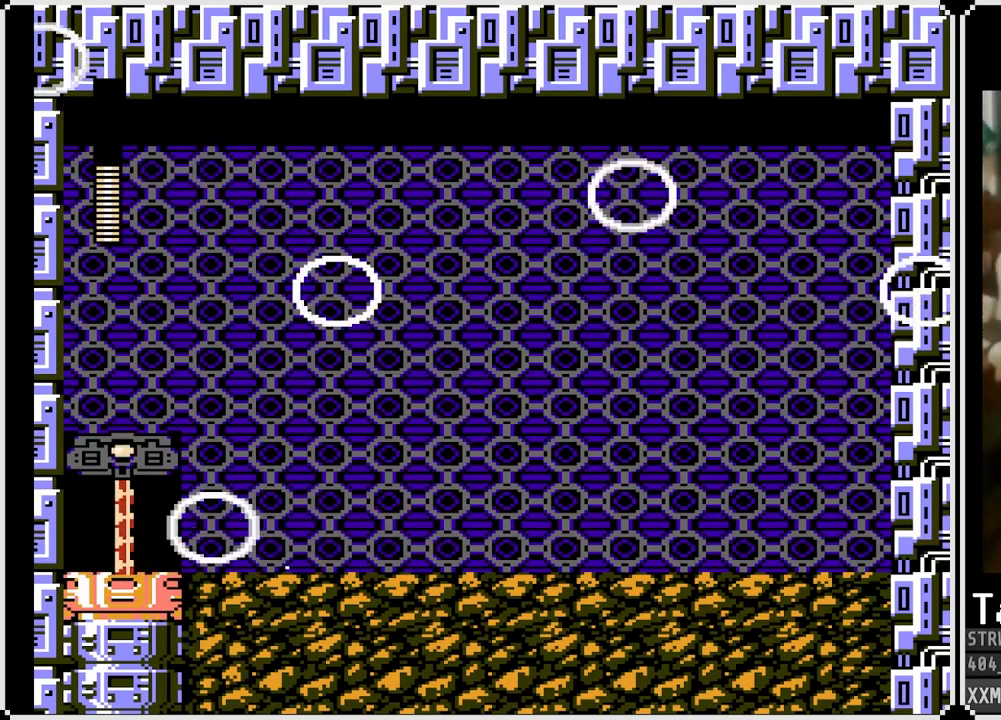
{"buttons": [], "left_stick": "center", "right_stick": "center", "events": [[17, "DPAD_LEFT", "up"], [317, "SQUARE", "up"]]}
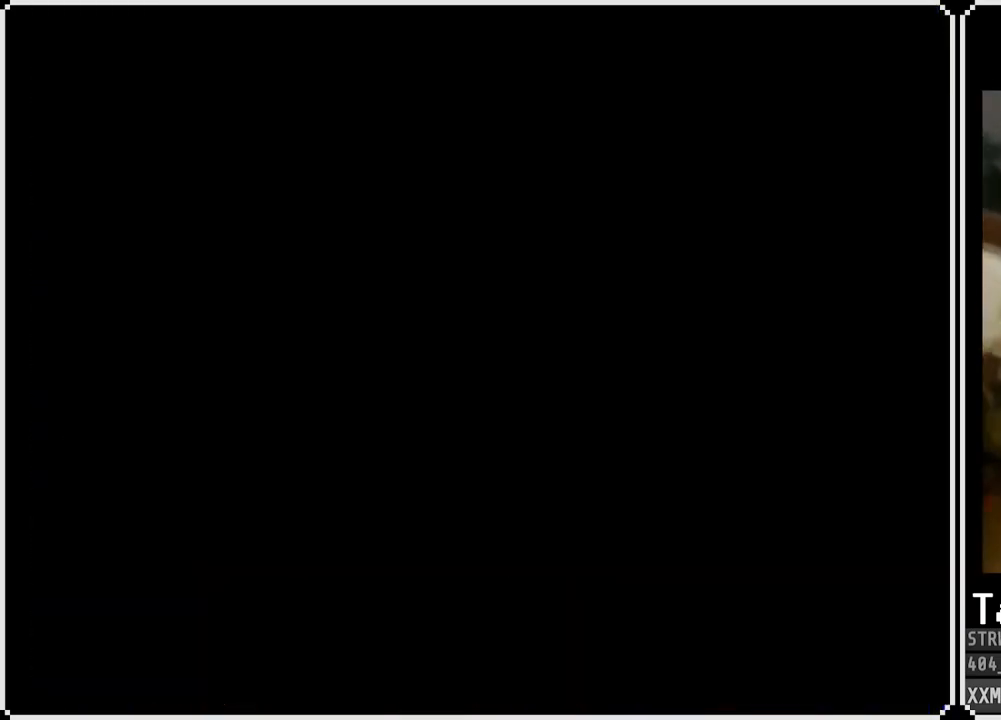
{"buttons": [], "left_stick": "center", "right_stick": "center", "events": []}
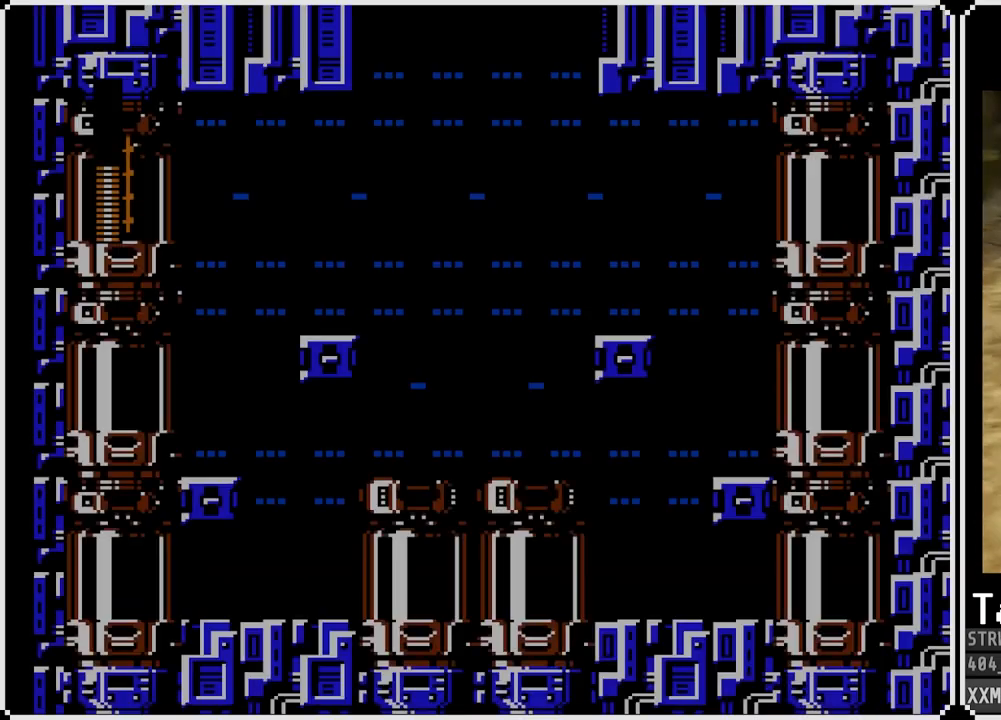
{"buttons": ["DPAD_RIGHT"], "left_stick": "center", "right_stick": "center", "events": [[483, "DPAD_RIGHT", "down"]]}
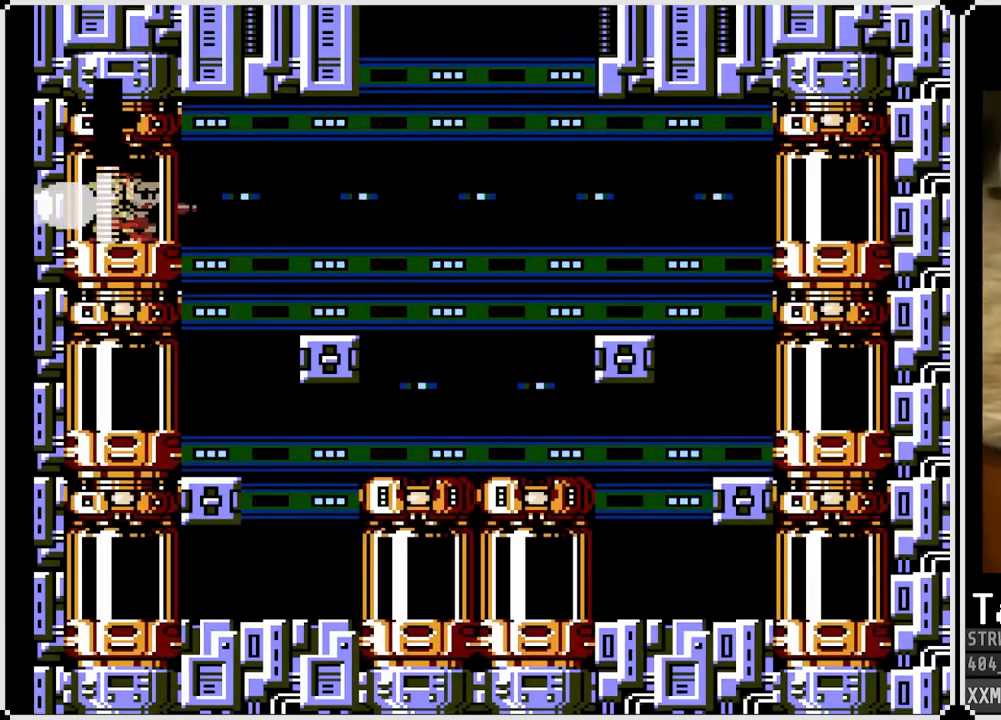
{"buttons": ["DPAD_RIGHT"], "left_stick": "center", "right_stick": "center", "events": [[350, "CROSS", "down"], [500, "CROSS", "up"]]}
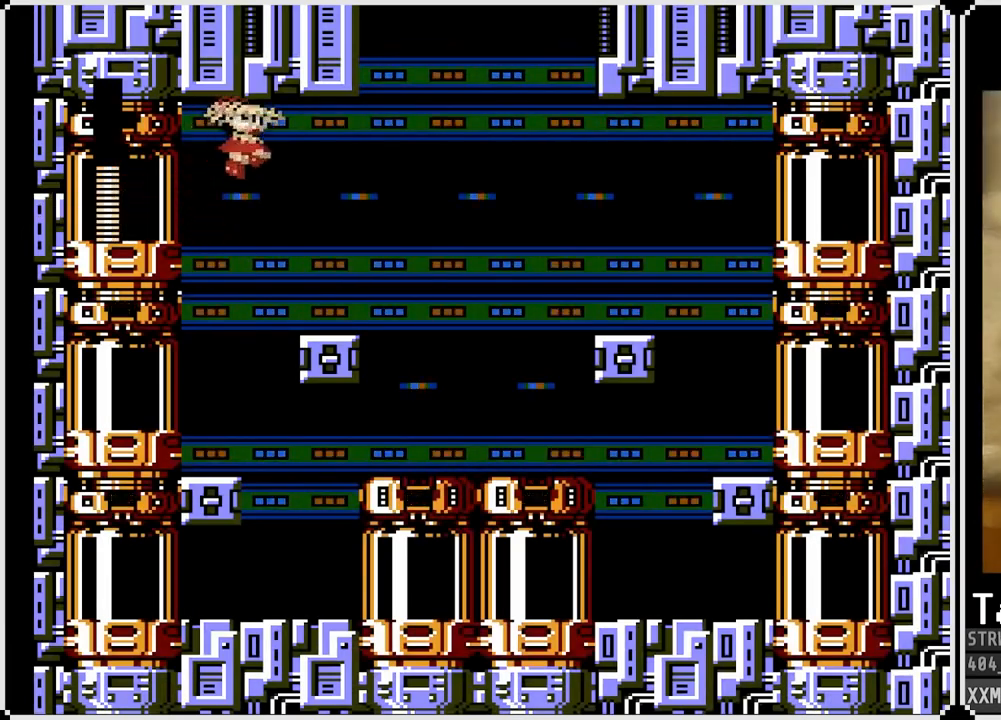
{"buttons": ["DPAD_RIGHT"], "left_stick": "center", "right_stick": "center", "events": []}
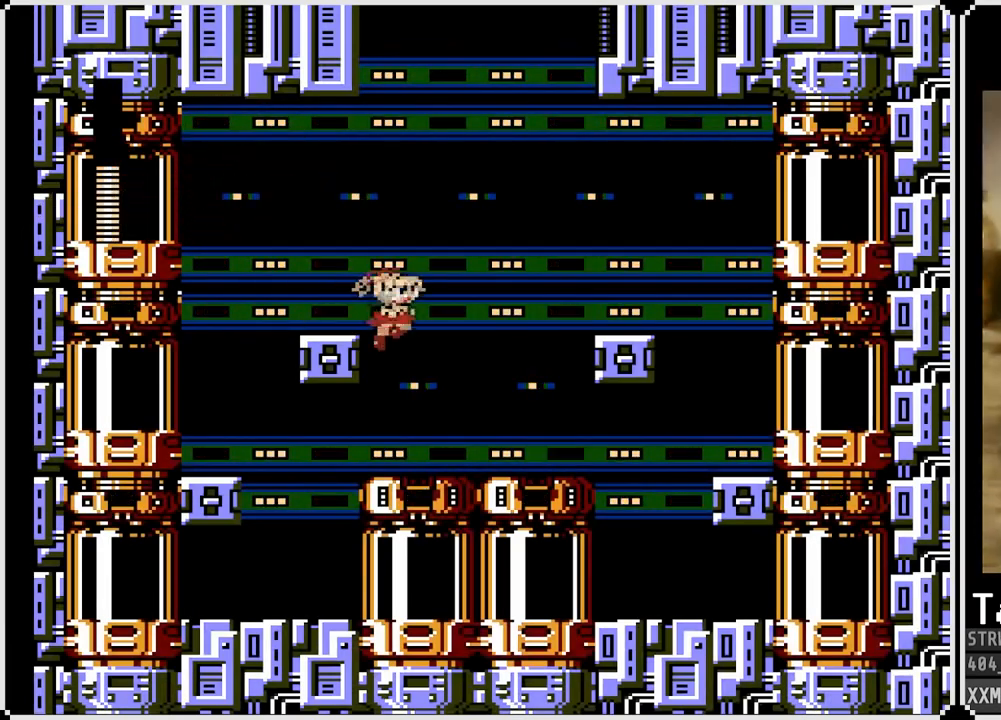
{"buttons": [], "left_stick": "center", "right_stick": "center", "events": [[217, "DPAD_RIGHT", "up"]]}